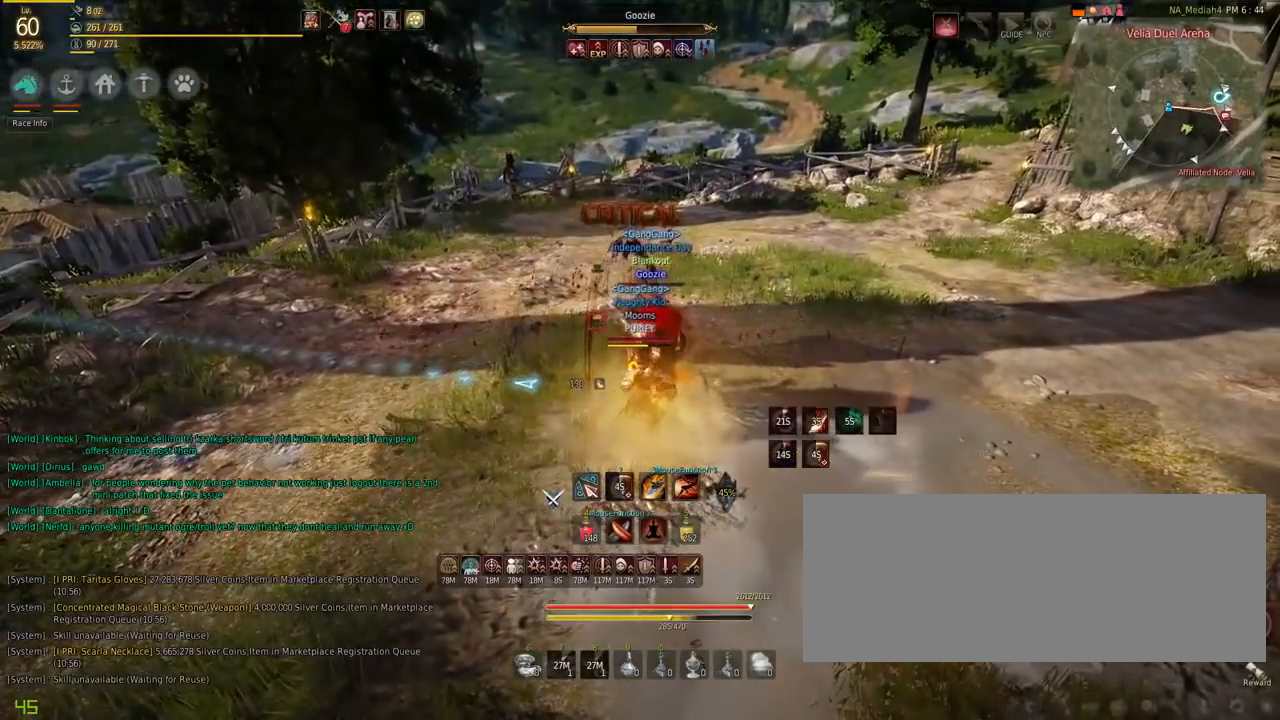
Gameplay with keyboard and mouse; each line is a JSON object with the keys and mouse buttons held at the frame after it. "events" lists presses ("down") and releases ("up") of "a", "c", "d", "e", "f", "q", "s", "shift", "space", "tab", "w", "mouse_left" and "mouse_right" between this image and that frame as [ms after this image, input, new state], when the widget could be followed in between. "mouse_left", "mouse_right" = the "left", "right" buttons of the "mouse" list. No other keys are recorded. Mouse movement is not recorded.
{"keys": [], "mouse": [], "events": [[133, "mouse_left", "up"], [166, "mouse_right", "up"], [233, "s", "up"]]}
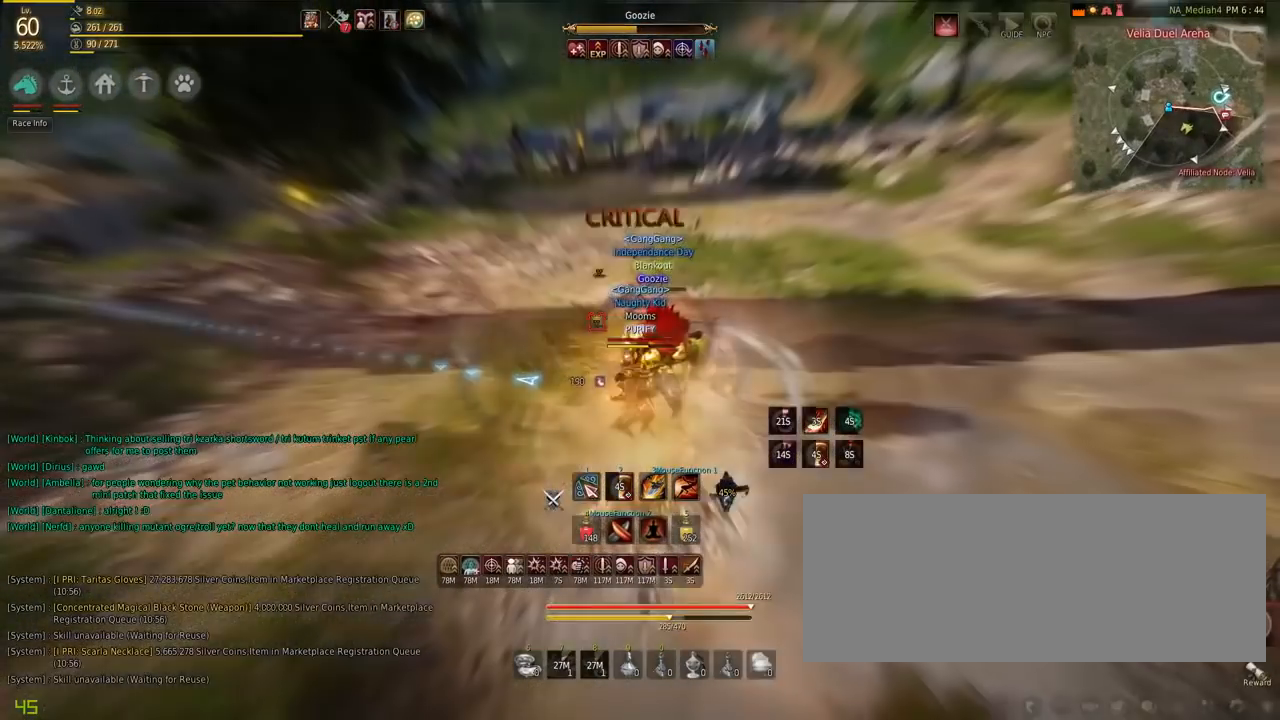
{"keys": [], "mouse": [], "events": [[434, "c", "down"], [501, "c", "up"]]}
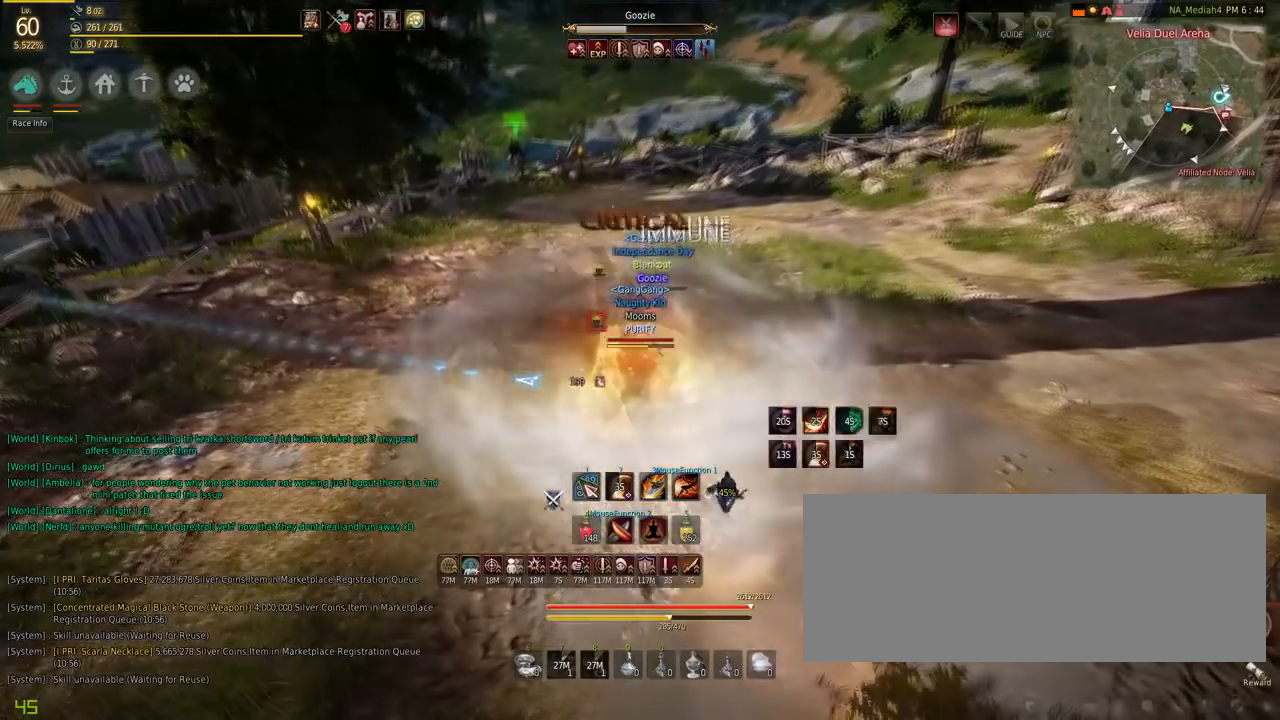
{"keys": ["shift"], "mouse": ["left"], "events": [[66, "c", "down"], [100, "c", "up"], [133, "shift", "down"], [166, "mouse_left", "down"]]}
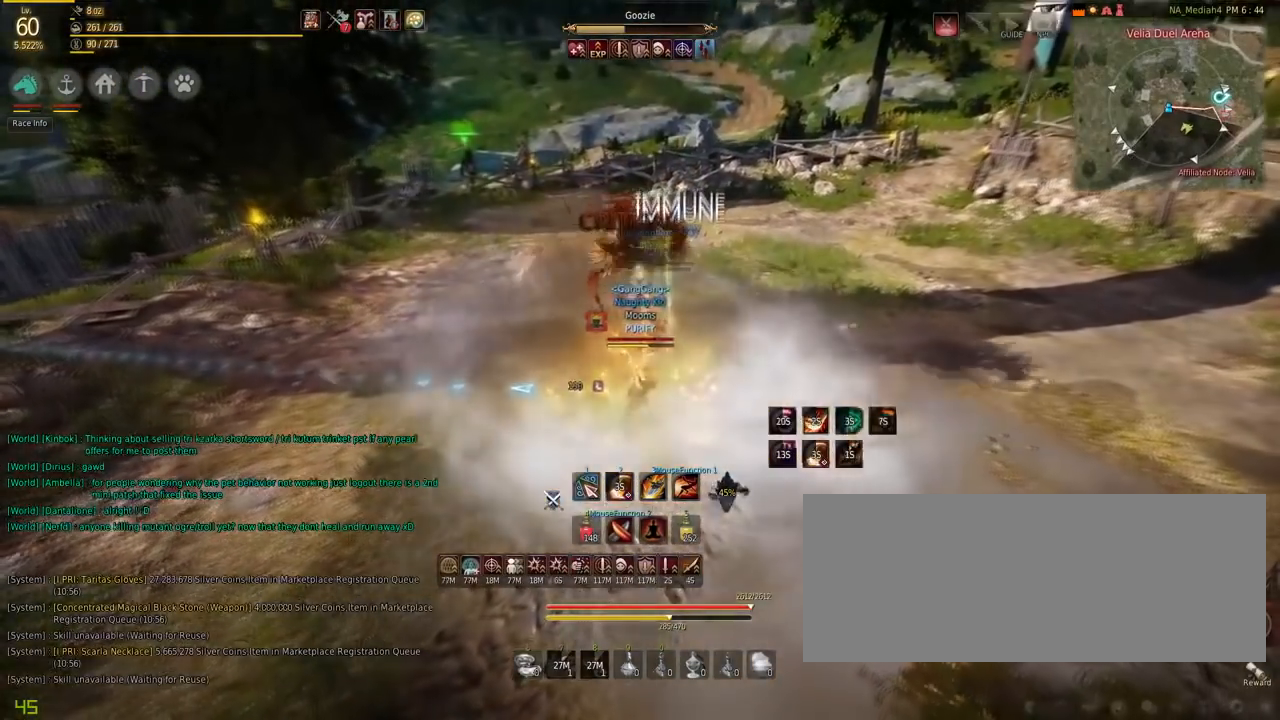
{"keys": ["d"], "mouse": [], "events": [[434, "mouse_left", "up"], [467, "shift", "up"], [501, "d", "down"]]}
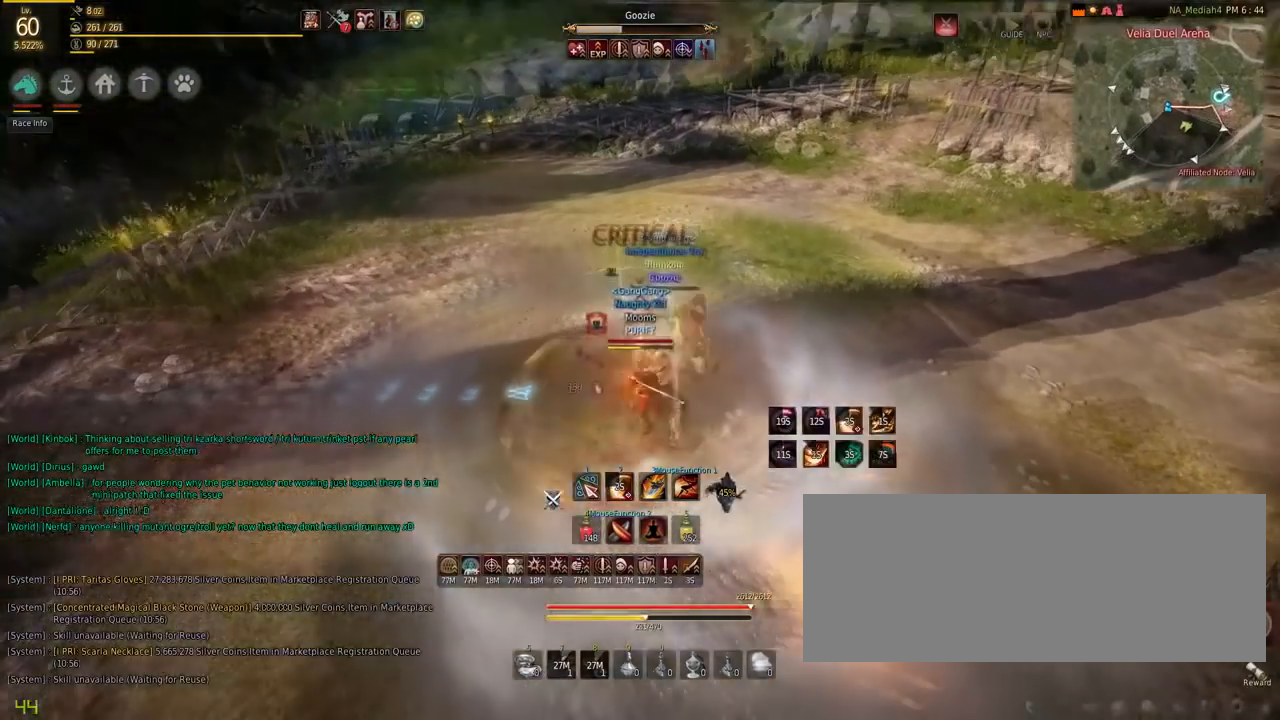
{"keys": ["d"], "mouse": ["left"], "events": [[133, "mouse_left", "down"]]}
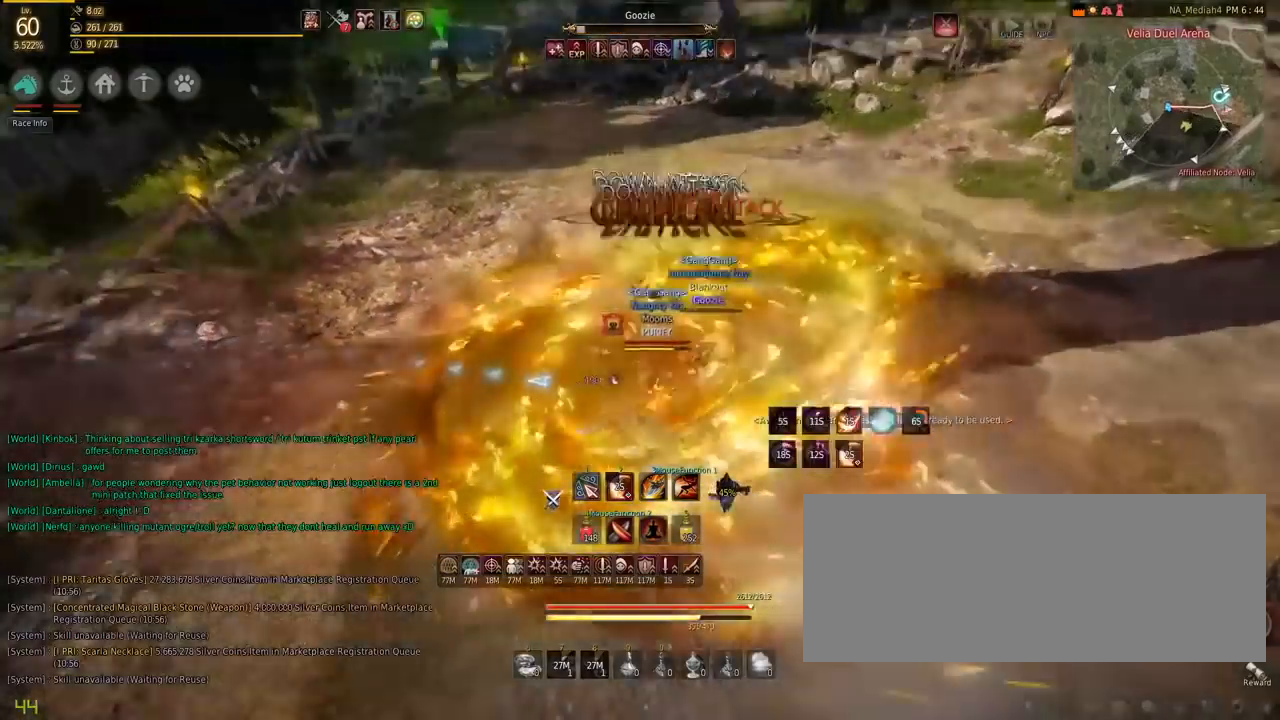
{"keys": ["d"], "mouse": ["right"], "events": [[300, "mouse_left", "up"], [401, "mouse_right", "down"]]}
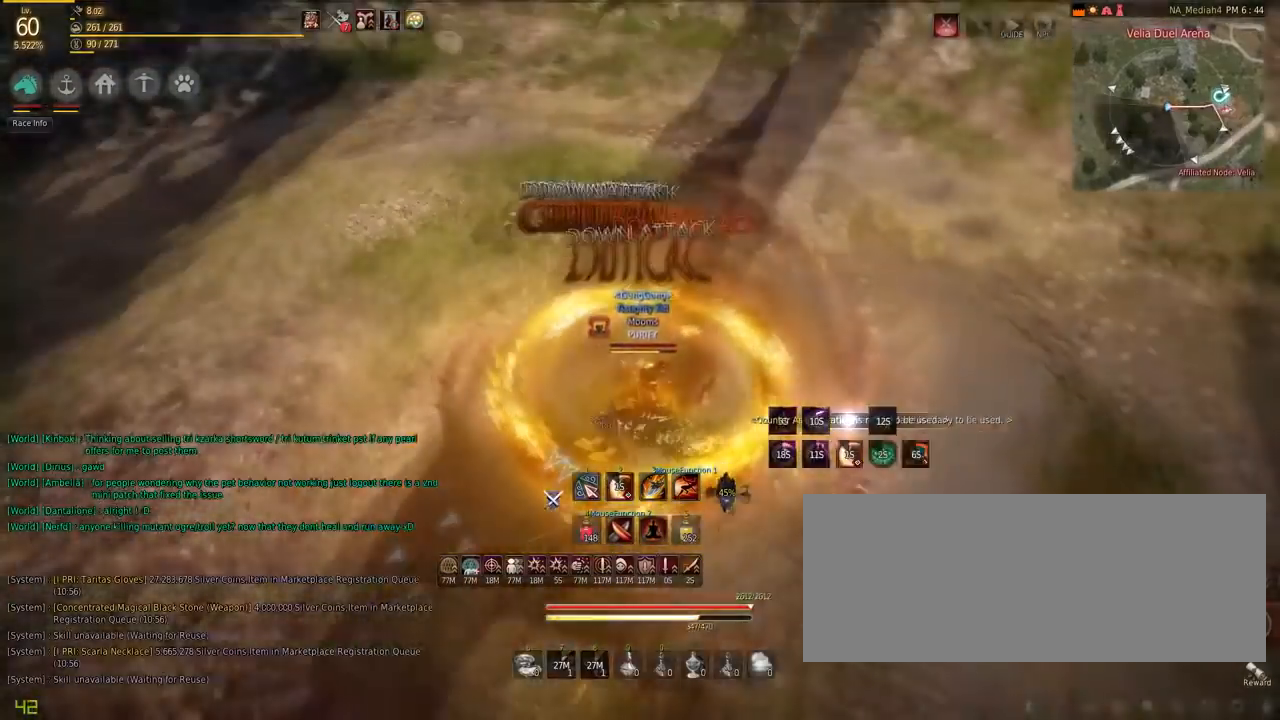
{"keys": [], "mouse": [], "events": [[267, "mouse_right", "up"], [367, "d", "up"]]}
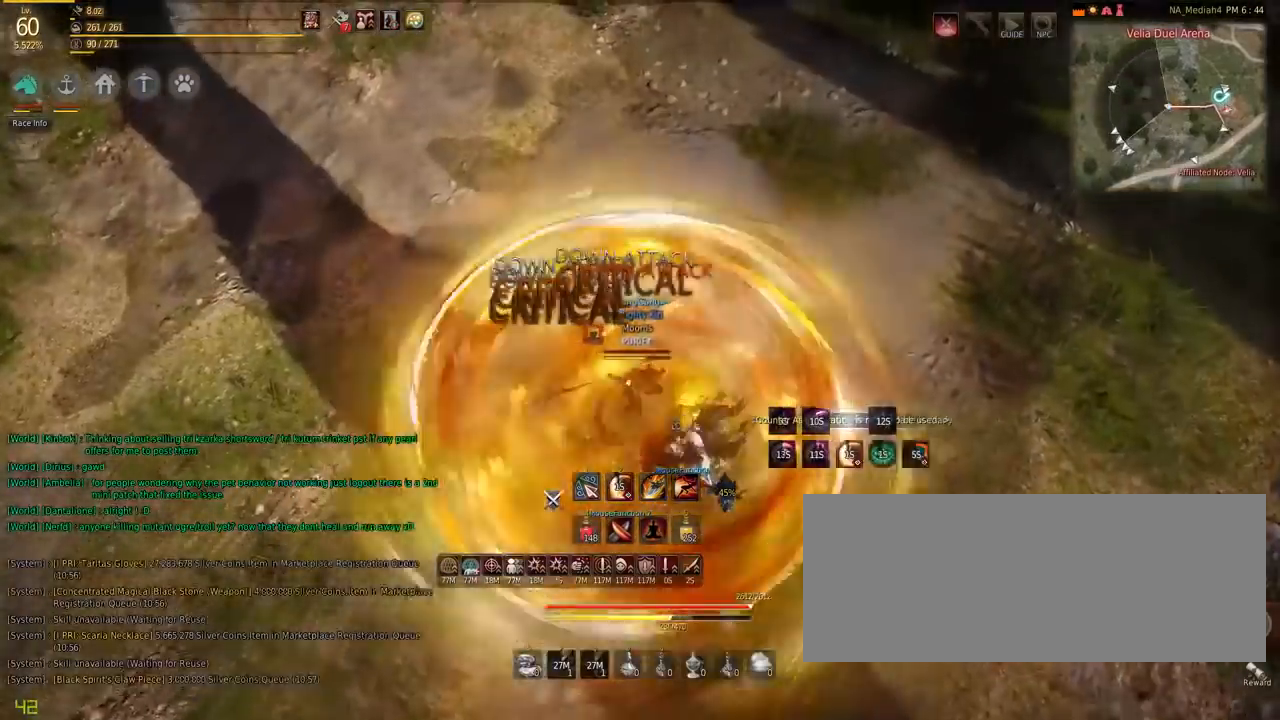
{"keys": [], "mouse": [], "events": [[17, "f", "down"], [84, "f", "up"], [151, "f", "down"], [251, "f", "up"]]}
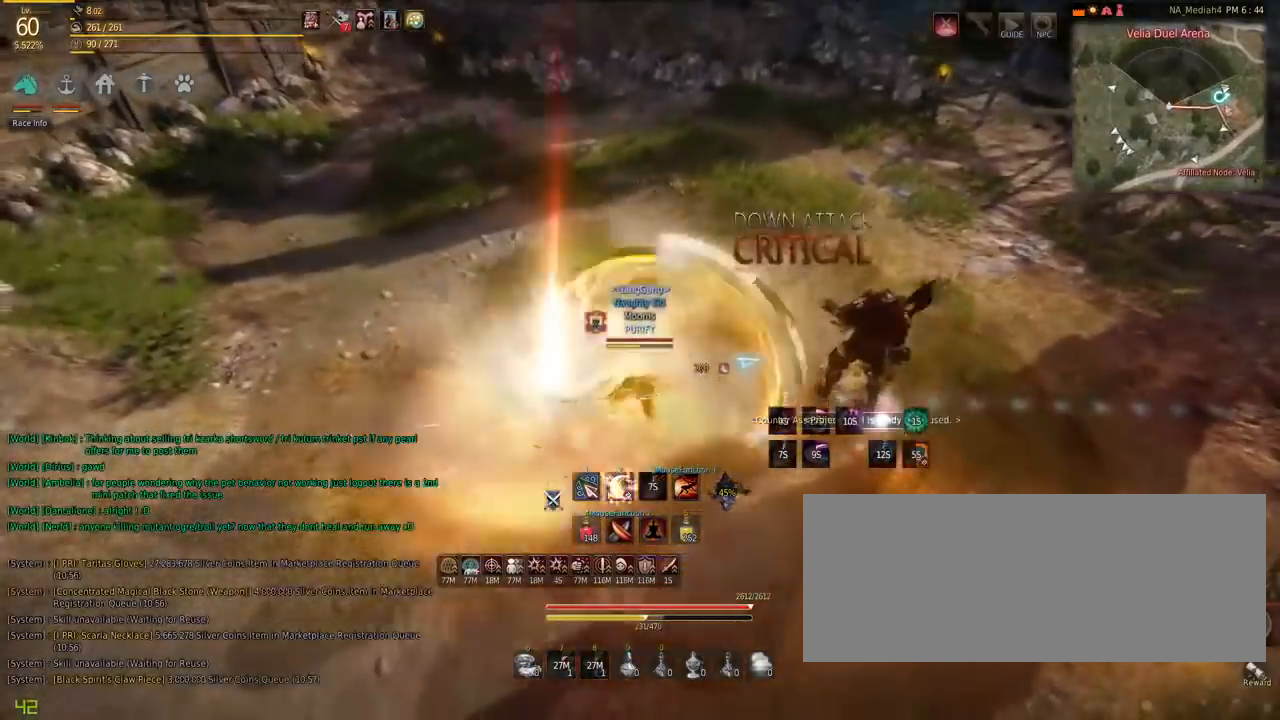
{"keys": ["s"], "mouse": [], "events": [[217, "c", "down"], [284, "c", "up"], [450, "s", "down"]]}
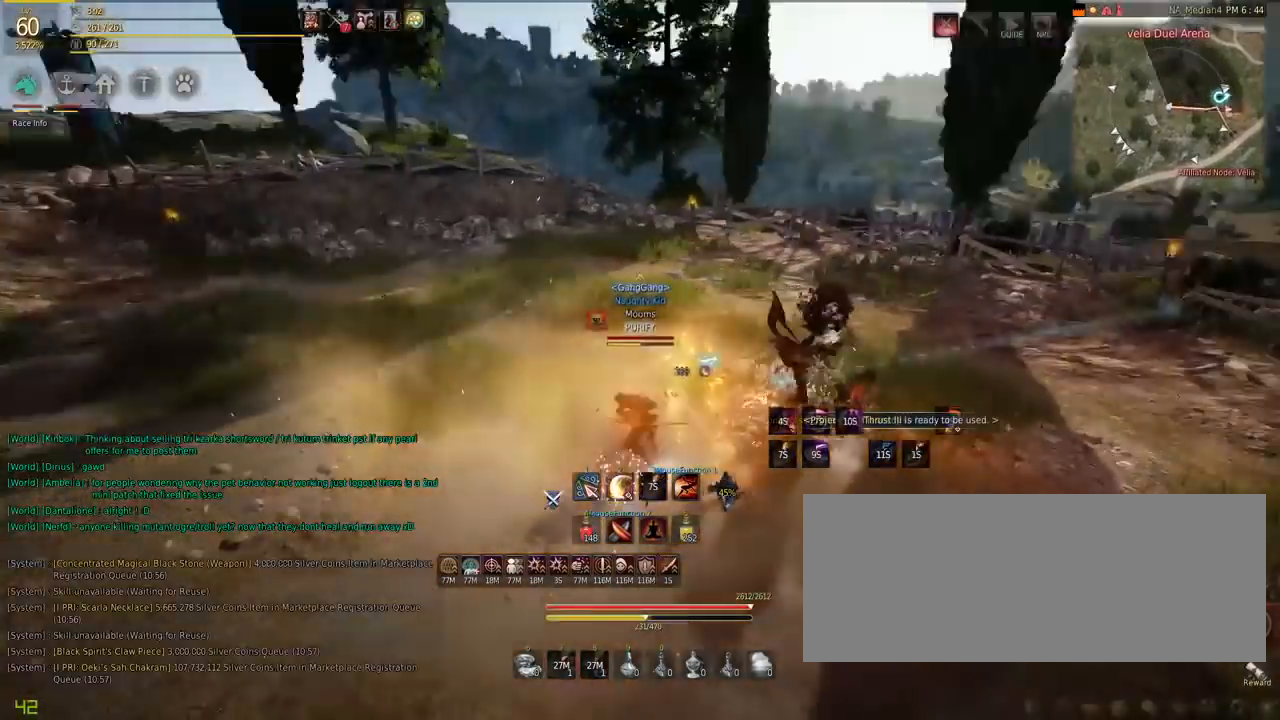
{"keys": [], "mouse": [], "events": [[84, "space", "down"], [201, "space", "up"], [217, "space", "down"], [334, "space", "up"], [501, "s", "up"]]}
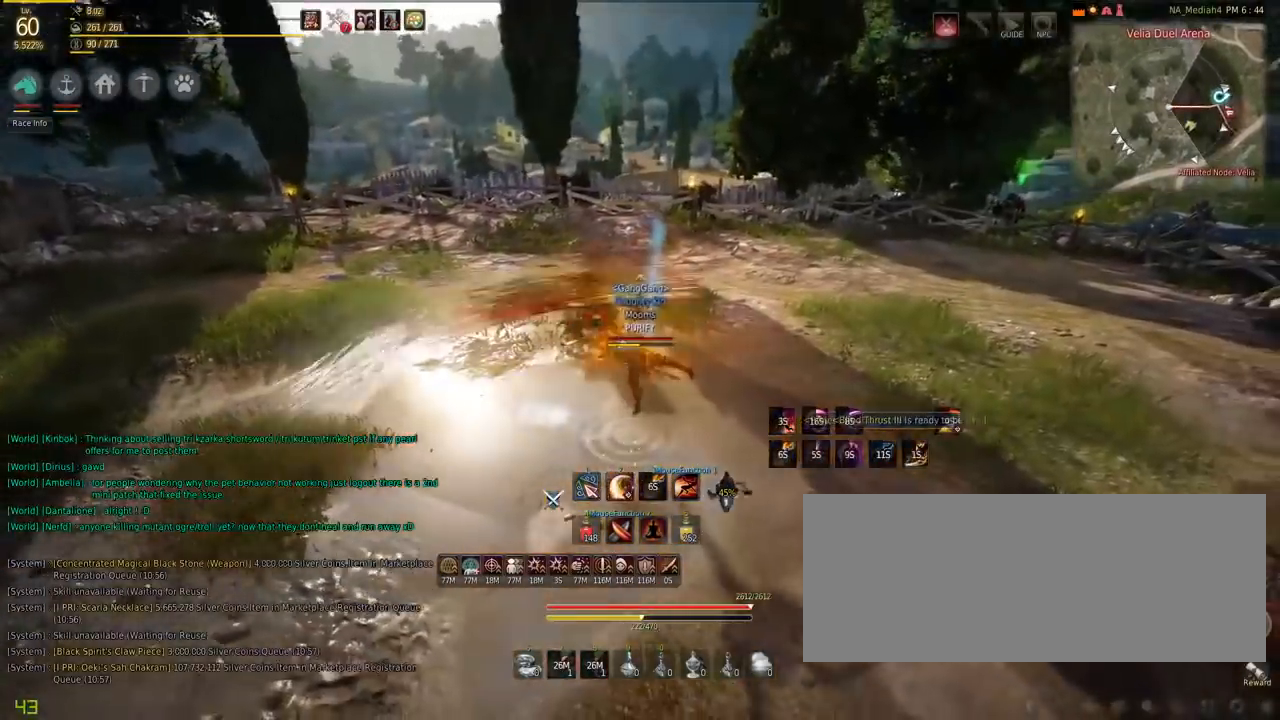
{"keys": [], "mouse": [], "events": []}
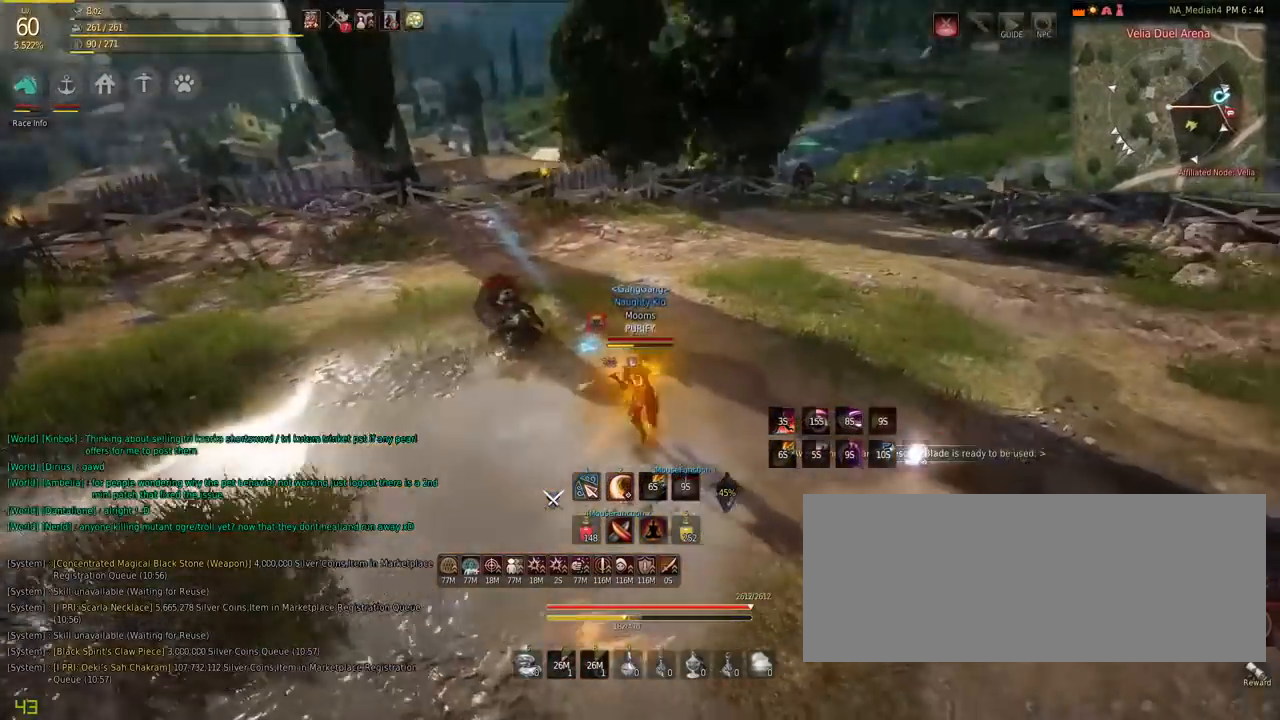
{"keys": ["s"], "mouse": ["right"], "events": [[84, "s", "down"], [151, "mouse_right", "down"], [217, "mouse_right", "up"], [317, "mouse_right", "down"], [351, "mouse_right", "up"], [418, "mouse_right", "down"]]}
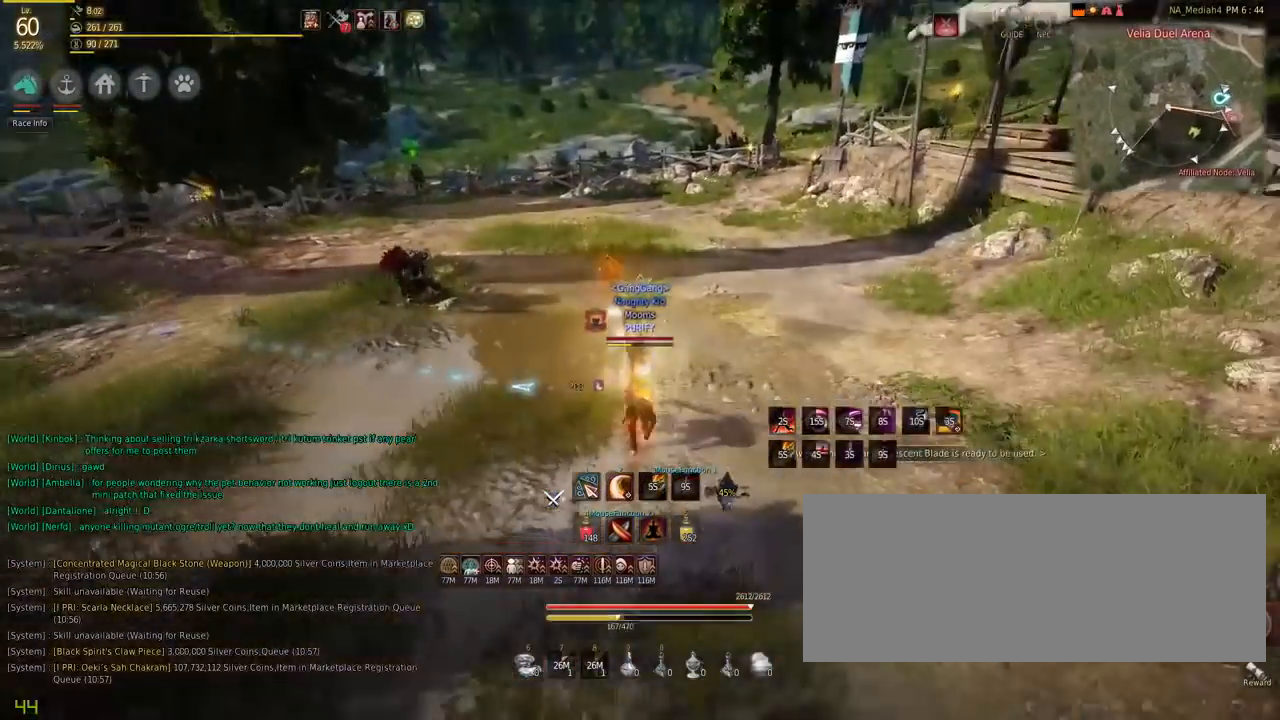
{"keys": [], "mouse": [], "events": [[50, "mouse_right", "up"], [117, "s", "up"], [250, "q", "down"], [484, "q", "up"]]}
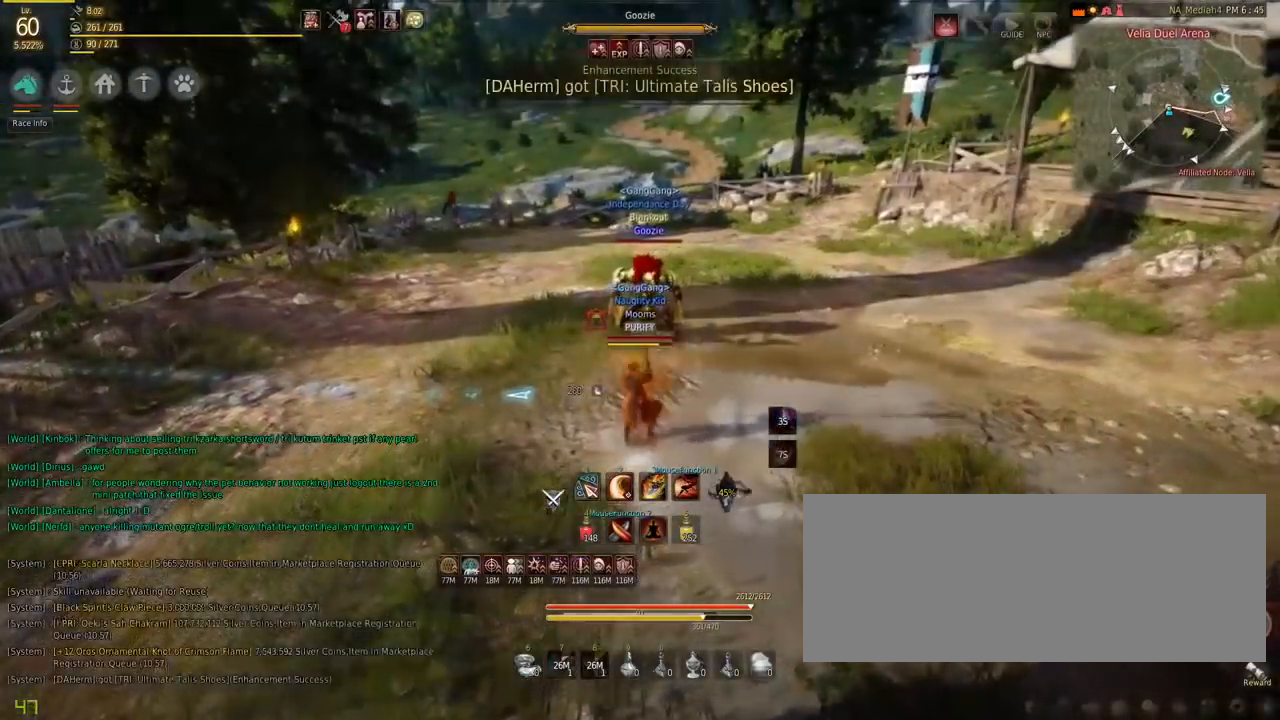
{"keys": ["space"], "mouse": [], "events": [[317, "space", "down"]]}
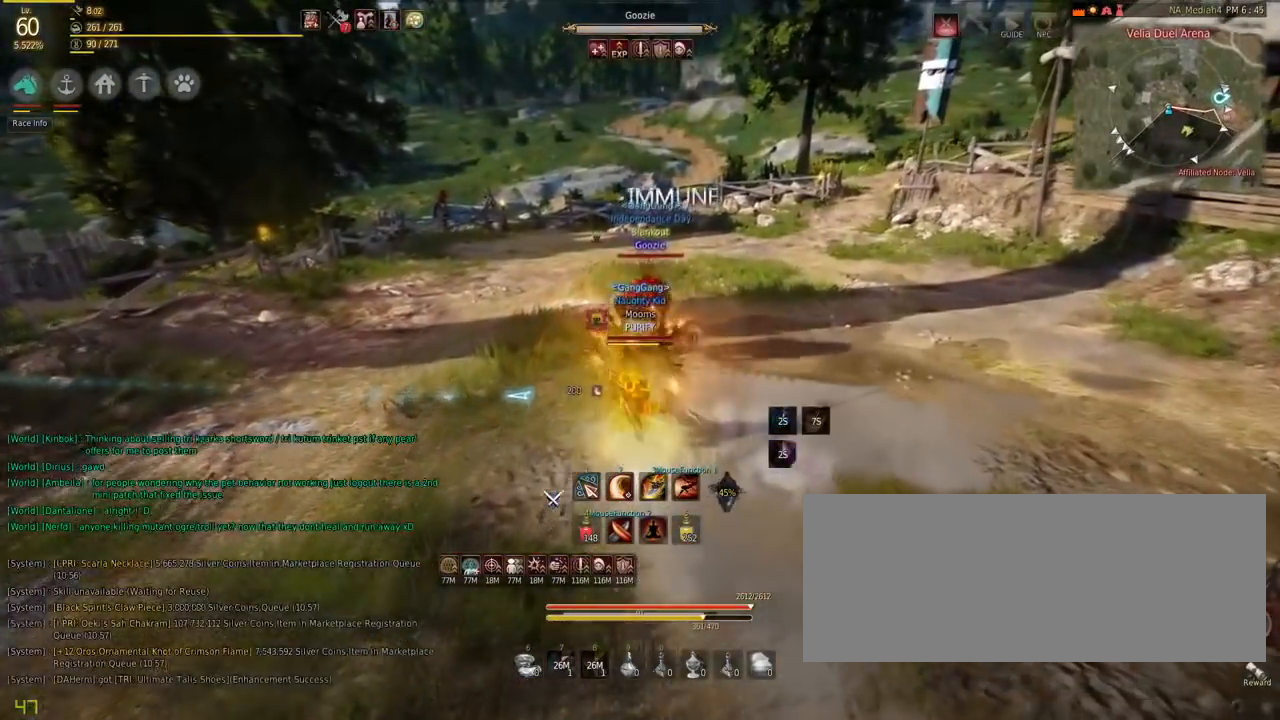
{"keys": [], "mouse": [], "events": [[67, "space", "up"]]}
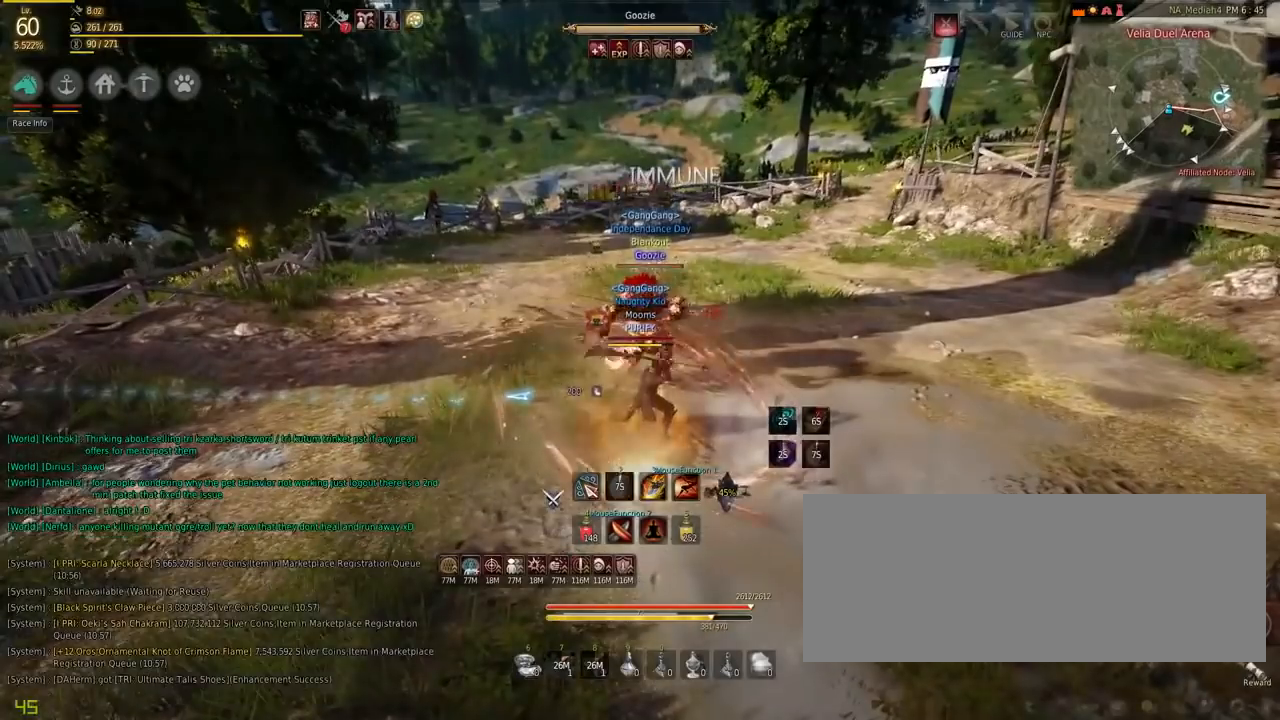
{"keys": [], "mouse": [], "events": []}
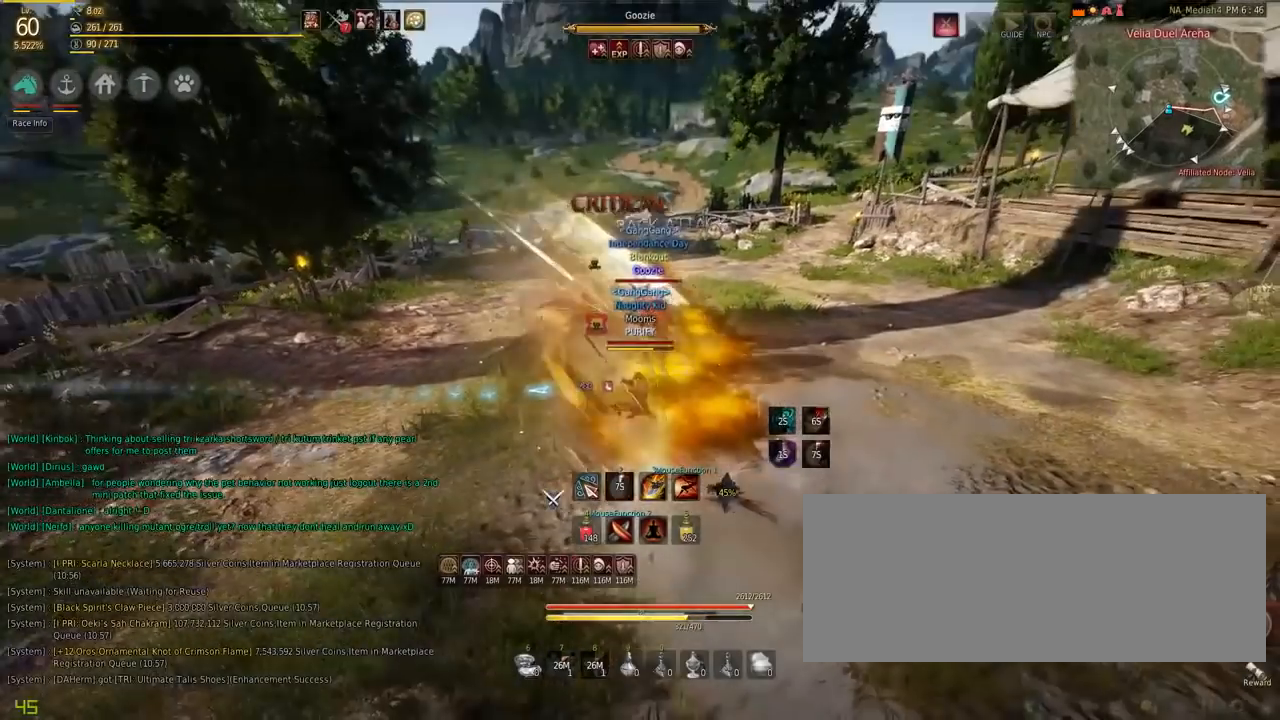
{"keys": [], "mouse": [], "events": [[183, "c", "down"], [250, "c", "up"], [317, "c", "down"], [450, "c", "up"]]}
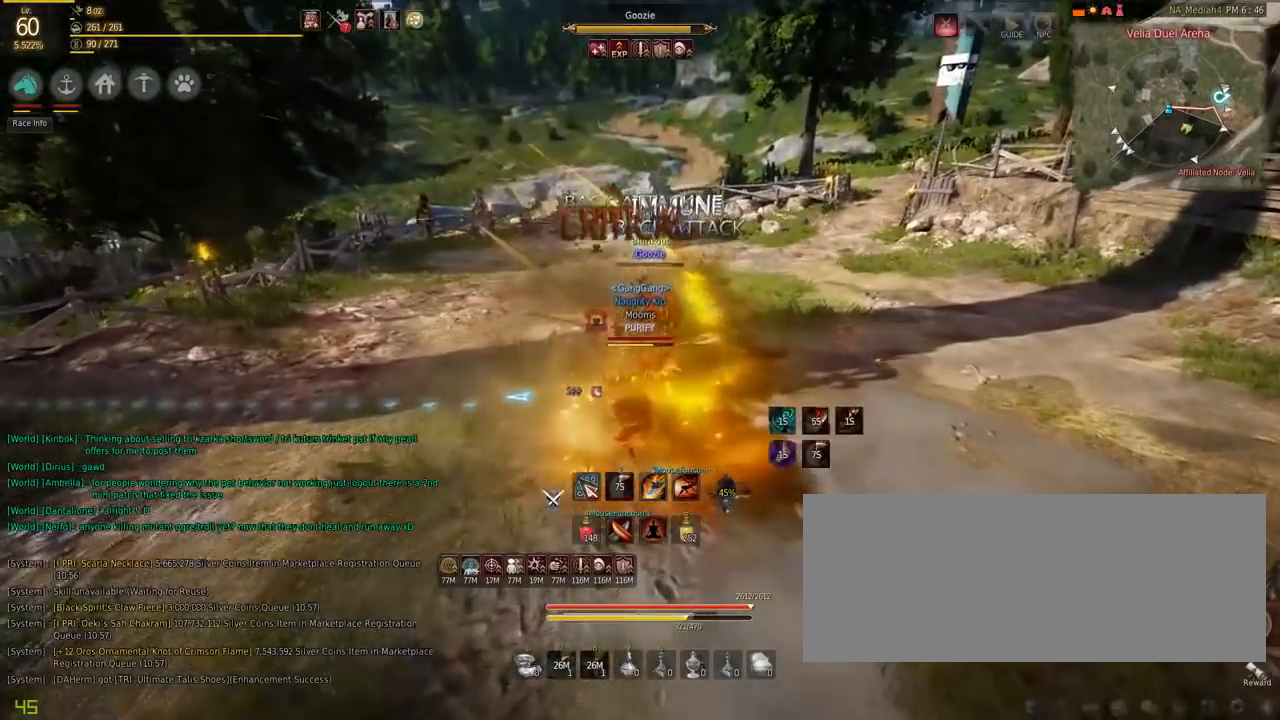
{"keys": ["shift"], "mouse": ["left", "right"], "events": [[84, "w", "down"], [151, "mouse_left", "down"], [151, "space", "down"], [251, "mouse_left", "up"], [317, "shift", "down"], [334, "space", "up"], [418, "mouse_left", "down"], [434, "mouse_right", "down"], [501, "w", "up"]]}
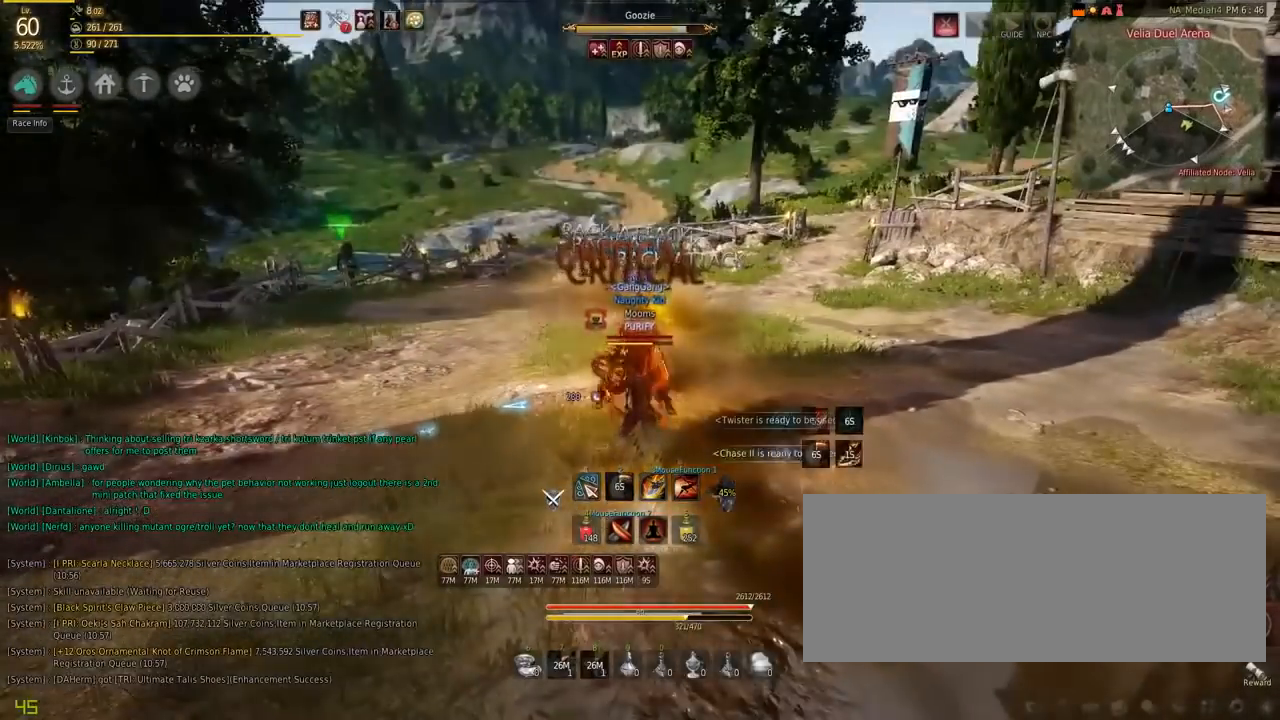
{"keys": [], "mouse": ["left", "right"], "events": [[367, "shift", "up"]]}
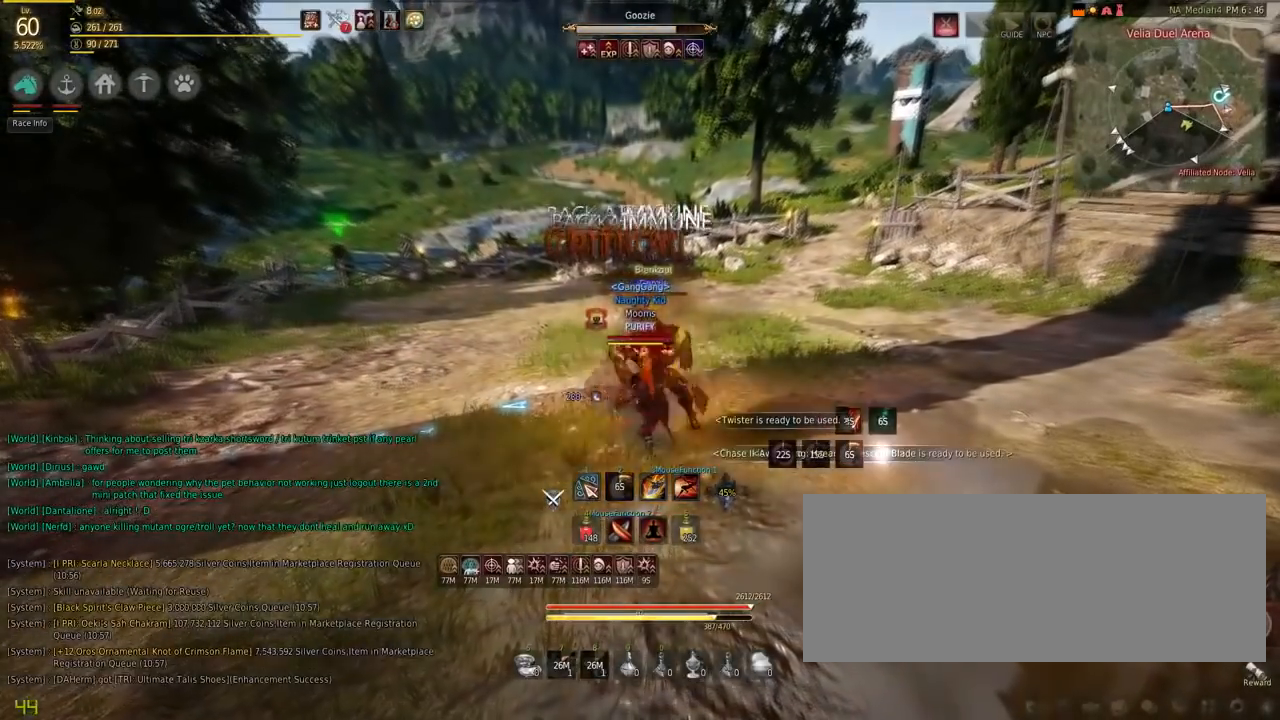
{"keys": [], "mouse": ["left", "right"], "events": []}
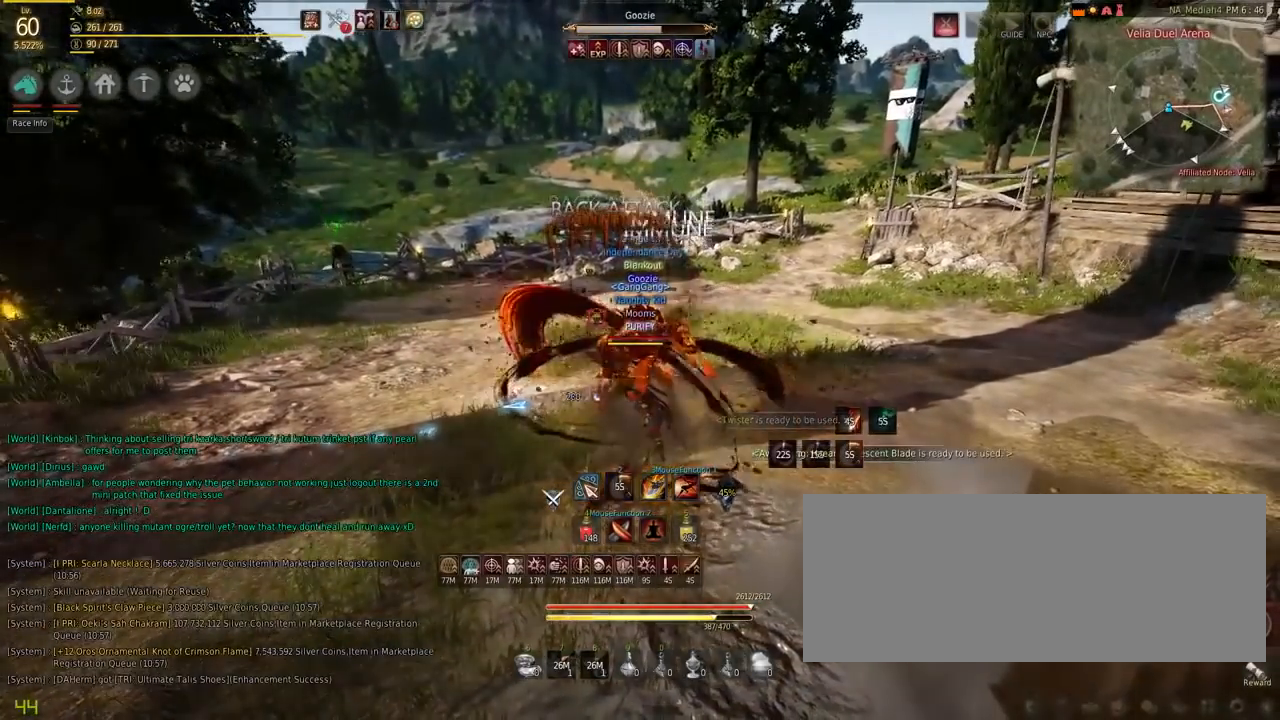
{"keys": ["s"], "mouse": ["left"], "events": [[350, "mouse_left", "up"], [367, "mouse_right", "up"], [450, "s", "down"], [484, "mouse_left", "down"]]}
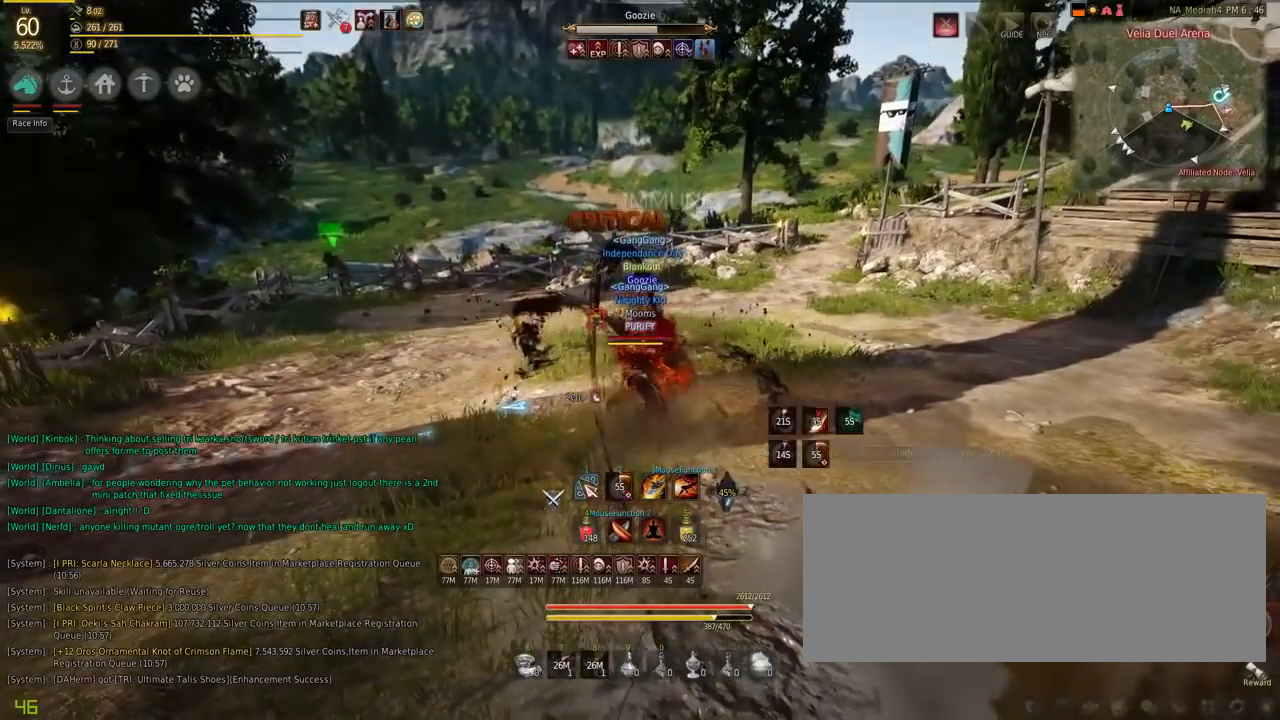
{"keys": ["s"], "mouse": ["left"], "events": []}
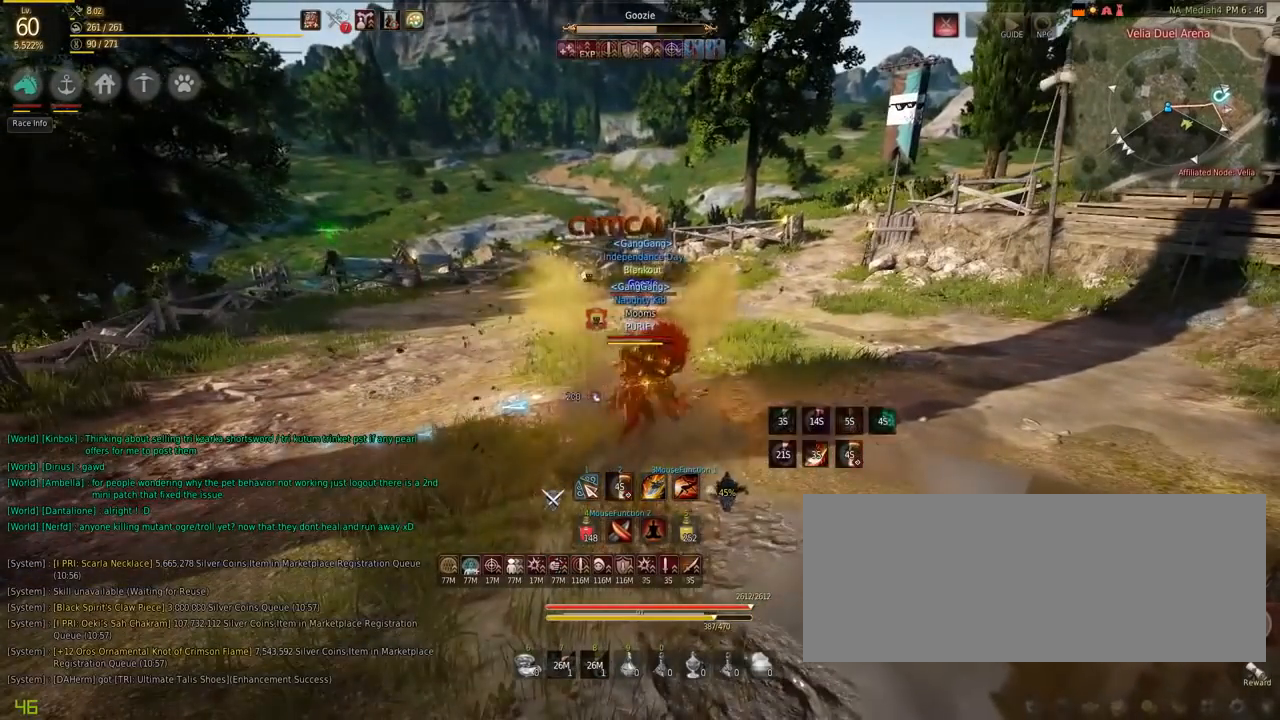
{"keys": ["s"], "mouse": ["left"], "events": []}
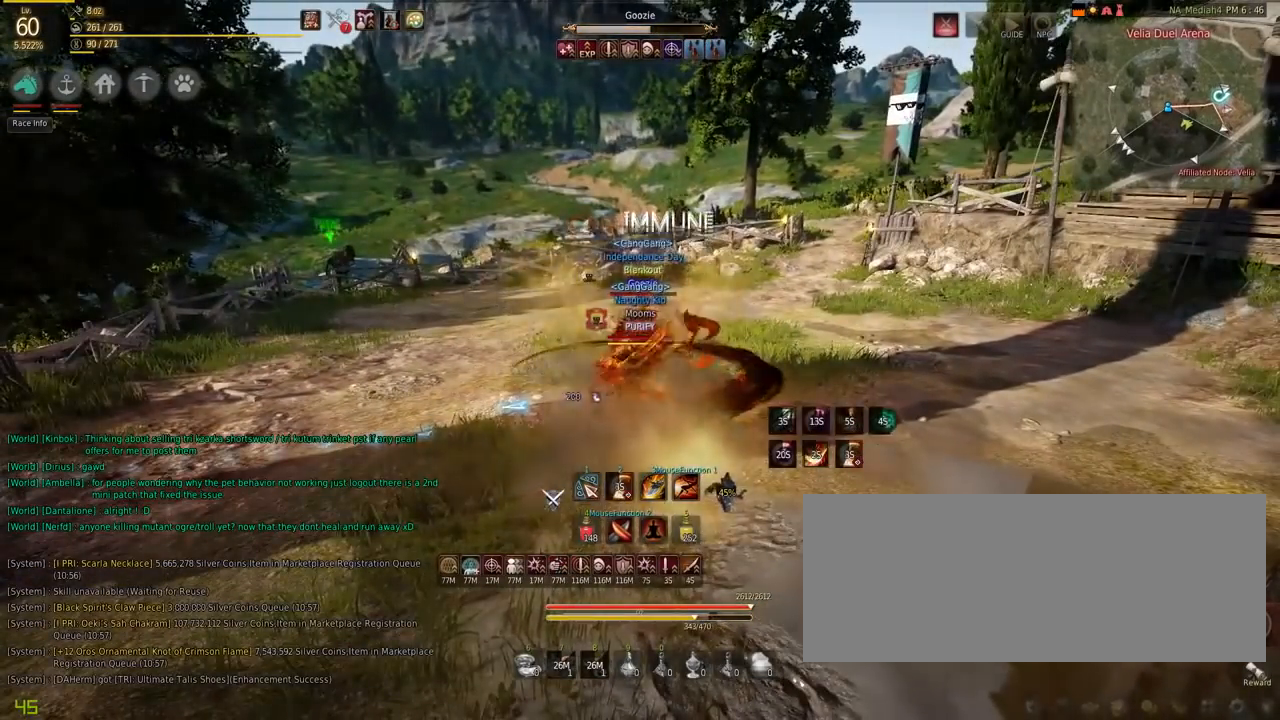
{"keys": ["s"], "mouse": ["left"], "events": []}
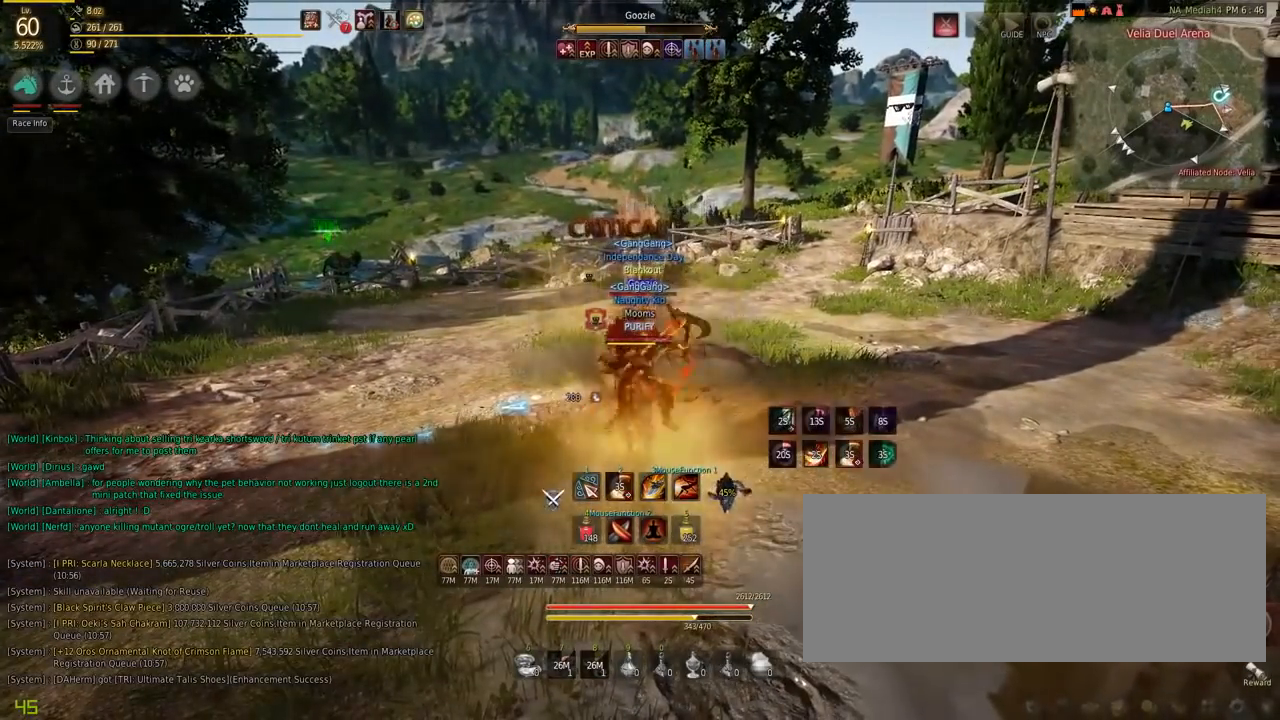
{"keys": ["c"], "mouse": [], "events": [[334, "mouse_left", "up"], [367, "s", "up"], [484, "c", "down"]]}
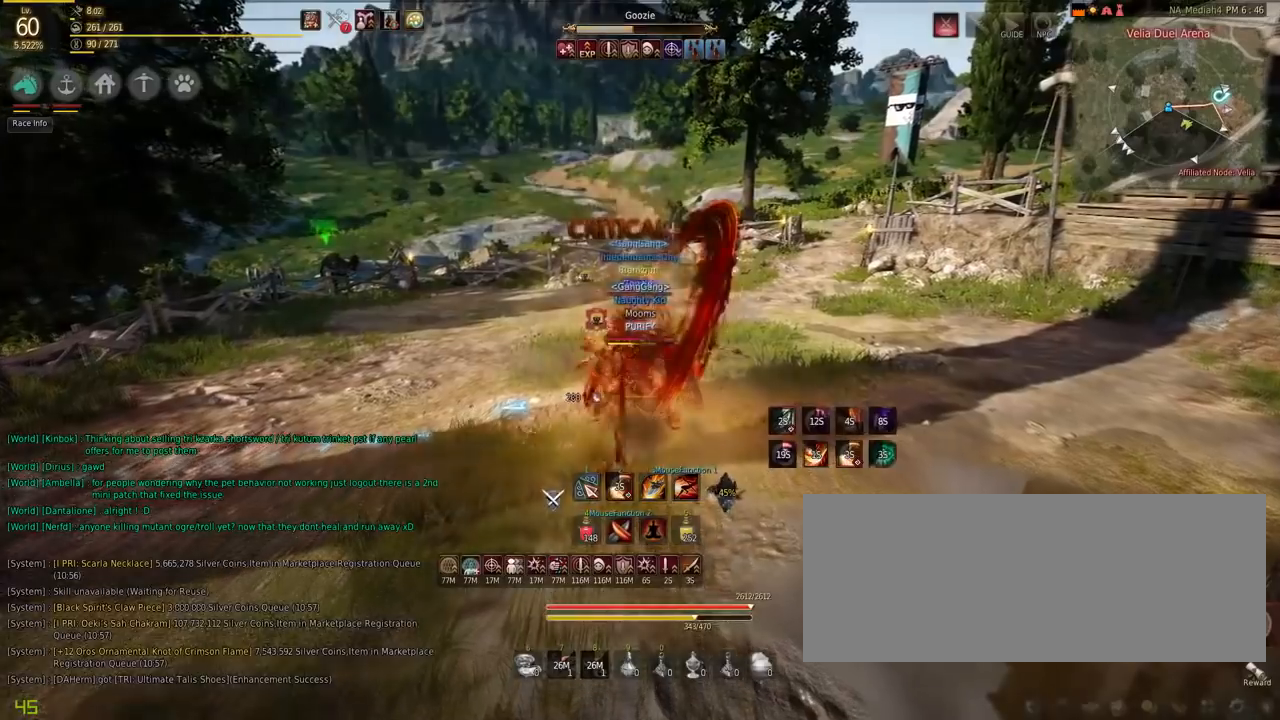
{"keys": ["c", "shift"], "mouse": [], "events": [[34, "c", "up"], [84, "c", "down"], [167, "c", "up"], [217, "c", "down"], [301, "c", "up"], [367, "c", "down"], [484, "shift", "down"]]}
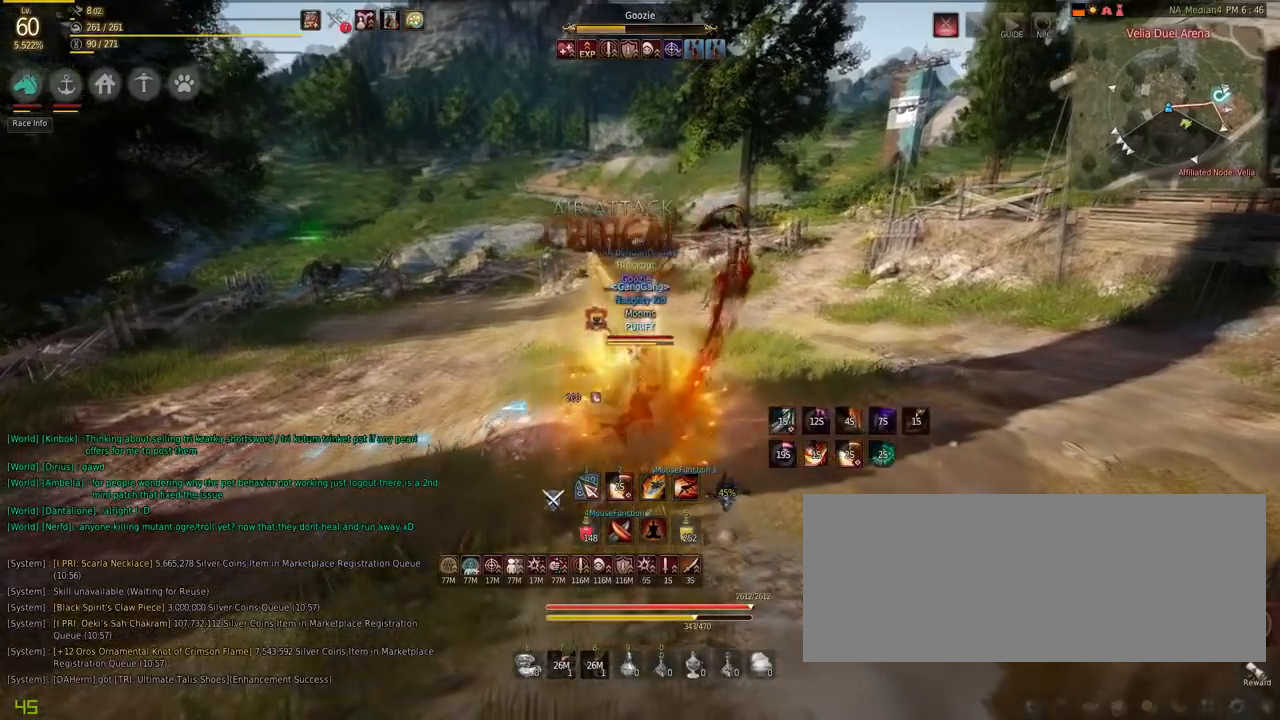
{"keys": ["shift"], "mouse": ["left"], "events": [[33, "c", "up"], [67, "mouse_left", "down"]]}
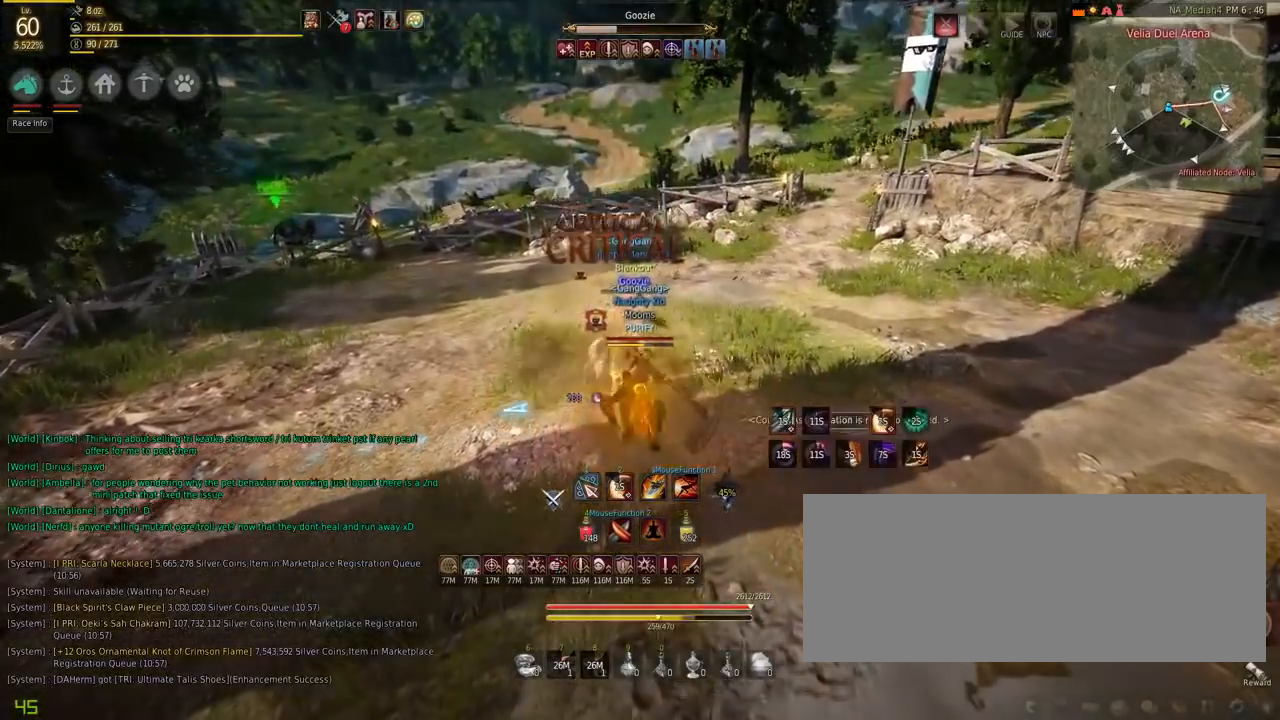
{"keys": ["d"], "mouse": ["left"], "events": [[234, "mouse_left", "up"], [301, "shift", "up"], [334, "d", "down"], [434, "mouse_left", "down"]]}
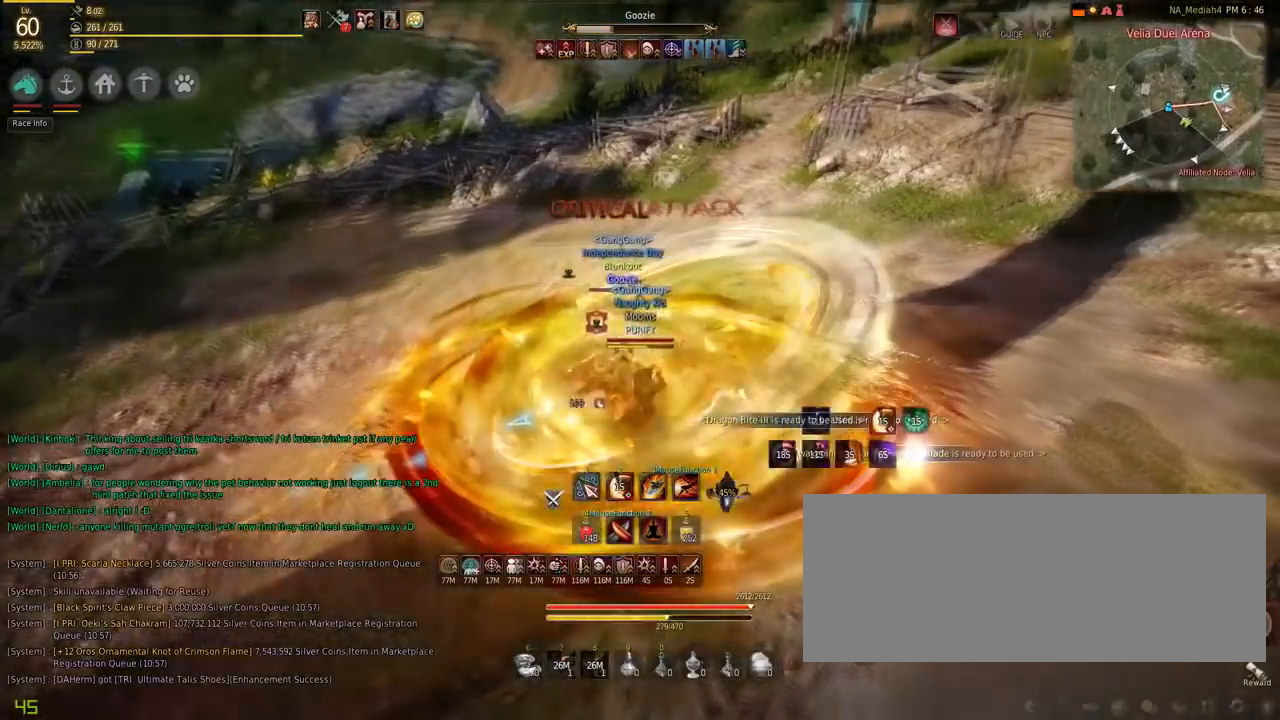
{"keys": ["d"], "mouse": ["left"], "events": []}
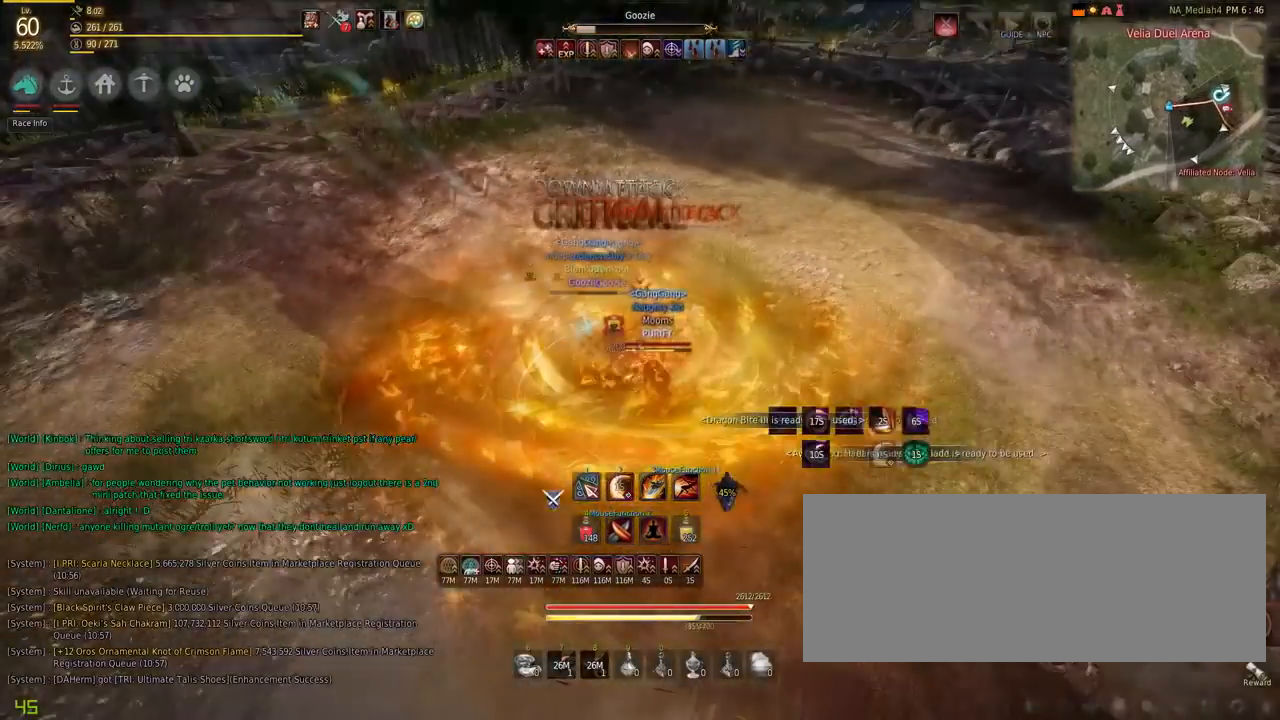
{"keys": ["d"], "mouse": ["right"], "events": [[67, "mouse_left", "up"], [267, "mouse_right", "down"]]}